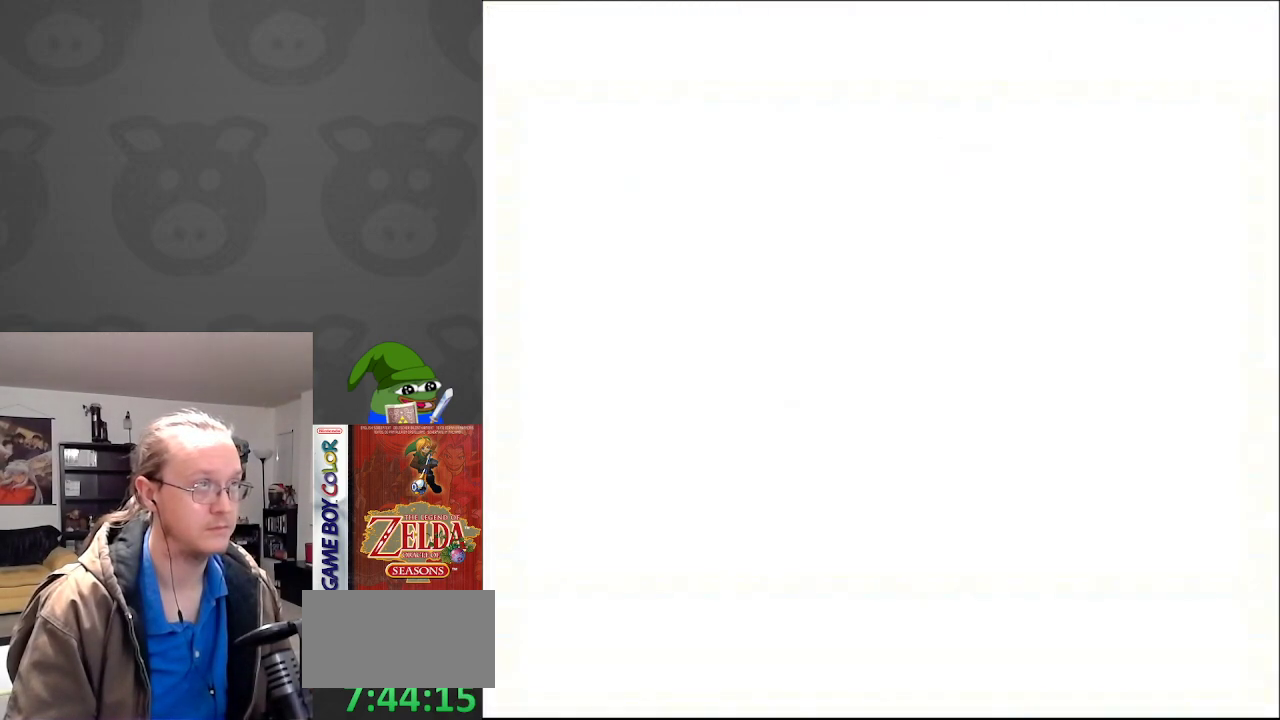
Gameplay with a controller (Nintendo layout); each line is a JSON object with the inputs held at the frame after it. "events" lists button and stick changes between this image and that frame as [ms after this image, input, new state], when the widget could be followed in between. Not read: L3 R3.
{"buttons": [], "events": []}
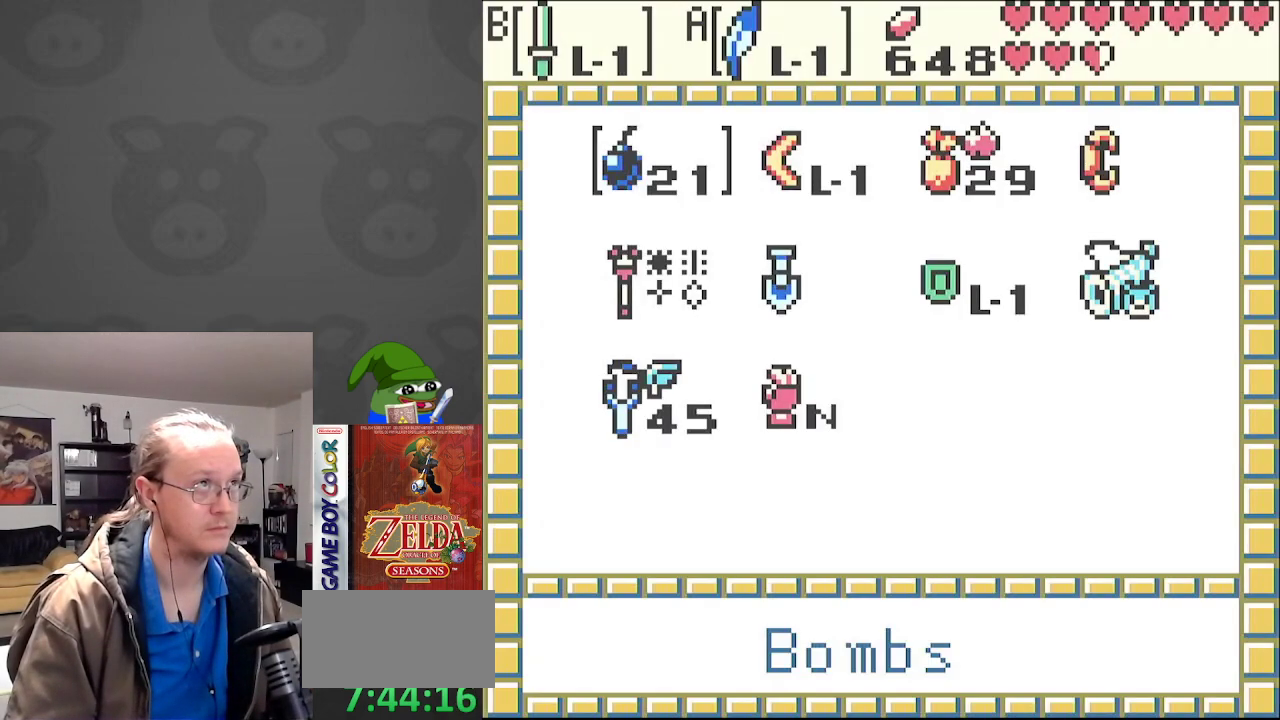
{"buttons": ["DPAD_DOWN"], "events": [[267, "DPAD_DOWN", "down"], [350, "DPAD_DOWN", "up"], [500, "DPAD_DOWN", "down"]]}
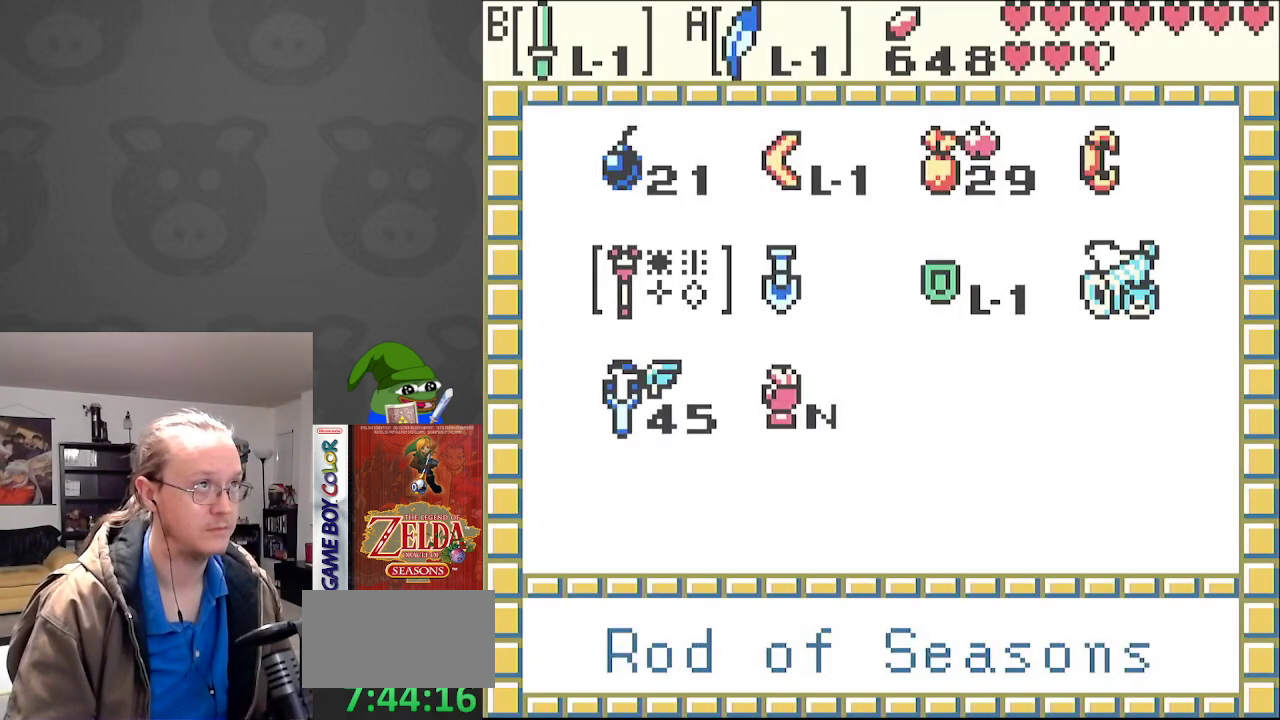
{"buttons": [], "events": [[100, "DPAD_DOWN", "up"], [250, "DPAD_RIGHT", "down"], [333, "DPAD_RIGHT", "up"]]}
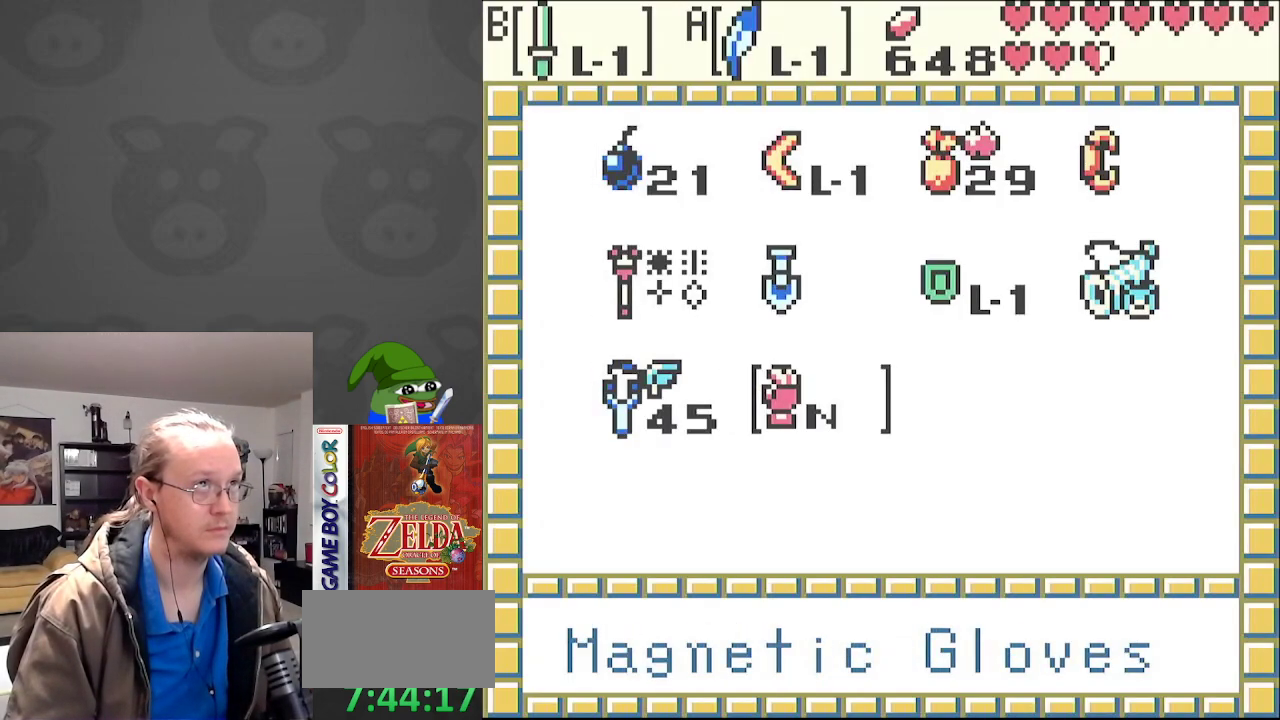
{"buttons": ["DPAD_DOWN"], "events": [[17, "DPAD_UP", "down"], [67, "DPAD_UP", "up"], [167, "DPAD_UP", "down"], [233, "DPAD_UP", "up"], [433, "DPAD_DOWN", "down"]]}
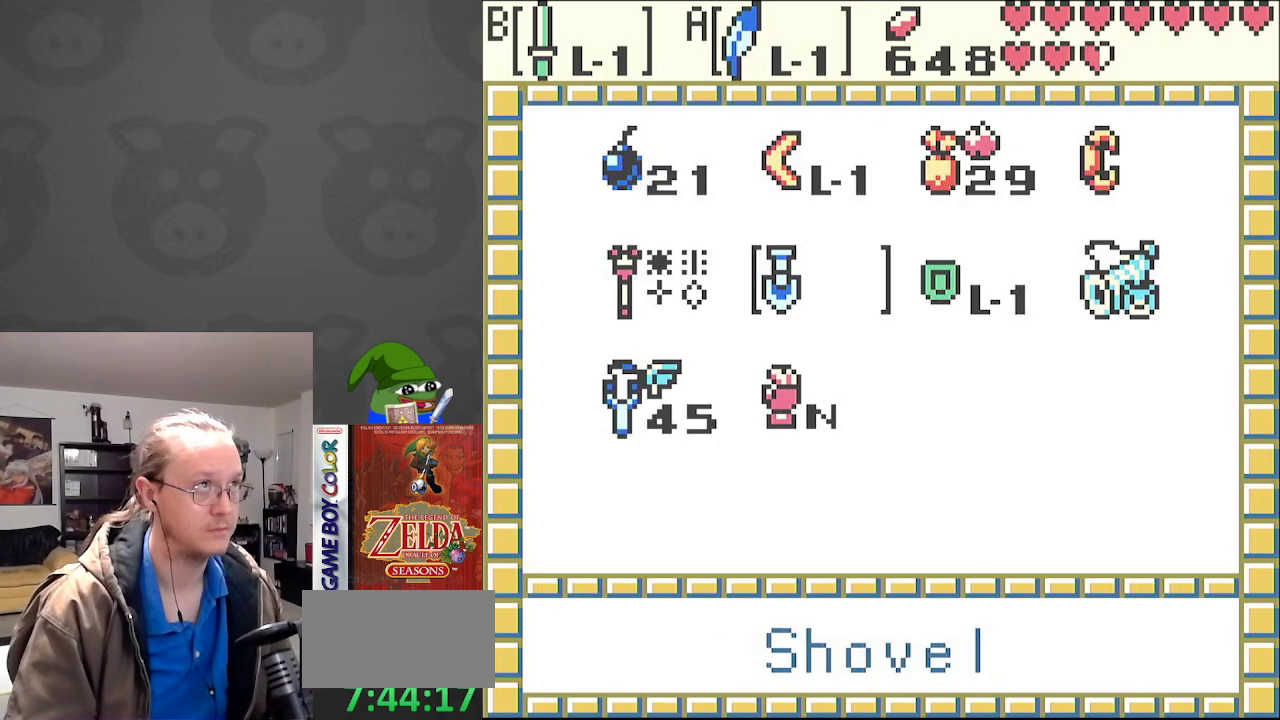
{"buttons": ["START"], "events": [[17, "DPAD_DOWN", "up"], [83, "DPAD_LEFT", "down"], [167, "A", "down"], [167, "DPAD_LEFT", "up"], [267, "A", "up"], [400, "START", "down"]]}
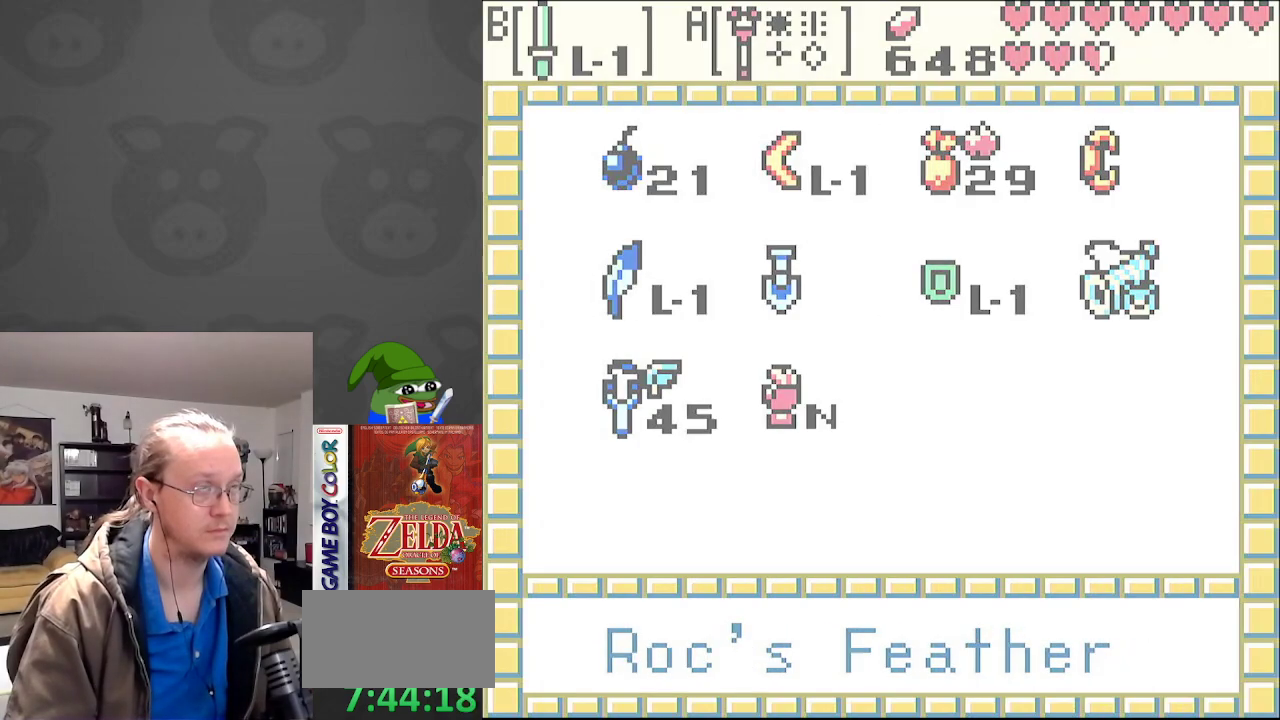
{"buttons": [], "events": [[17, "START", "up"]]}
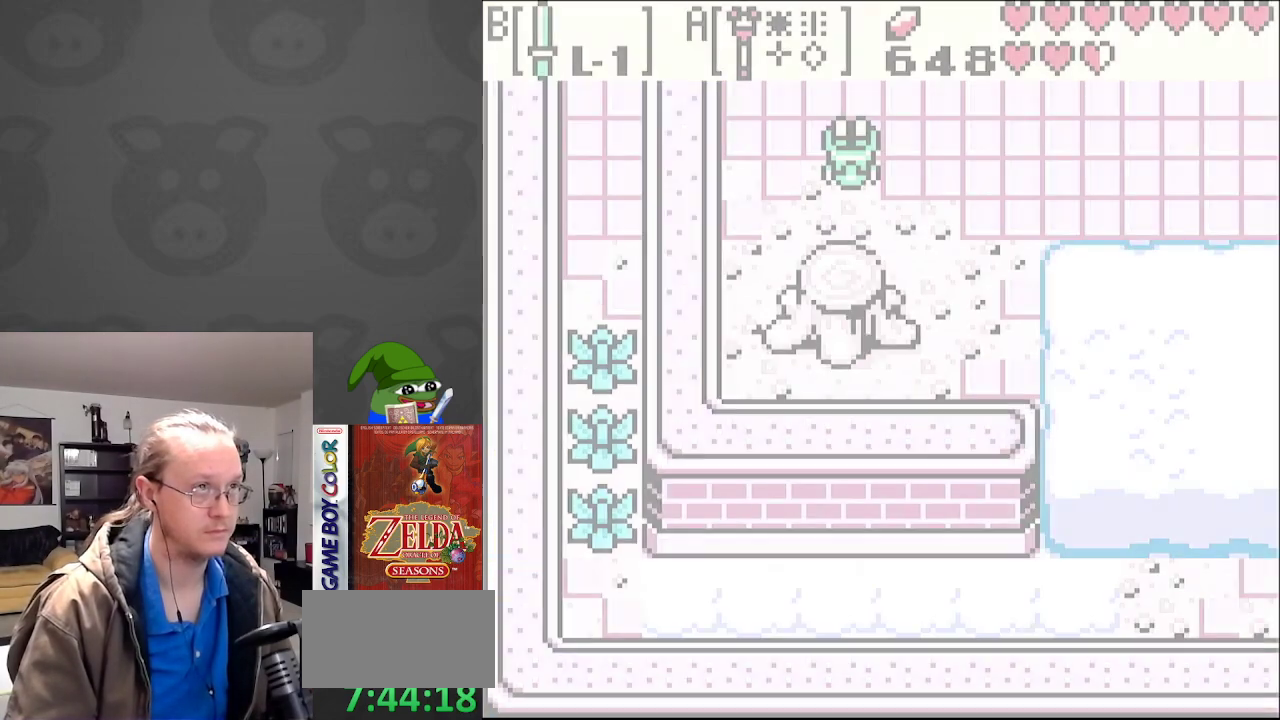
{"buttons": [], "events": [[250, "A", "down"], [350, "A", "up"]]}
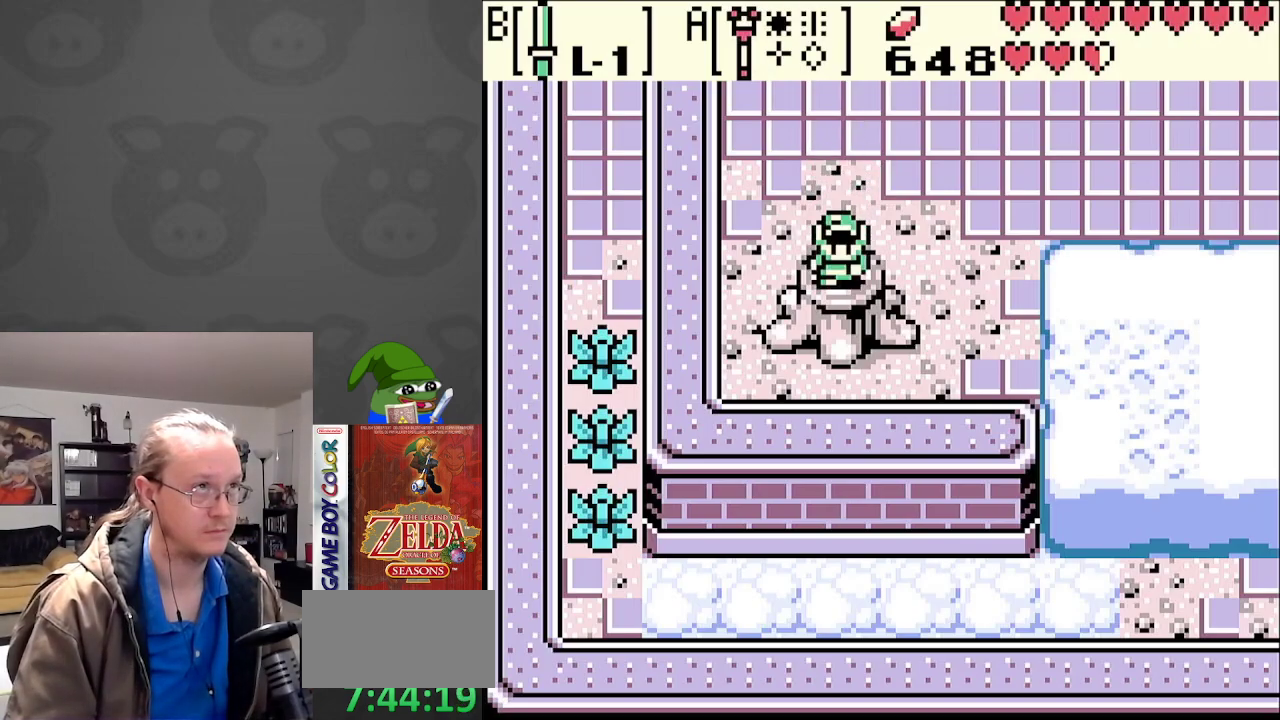
{"buttons": [], "events": [[133, "A", "down"], [217, "A", "up"]]}
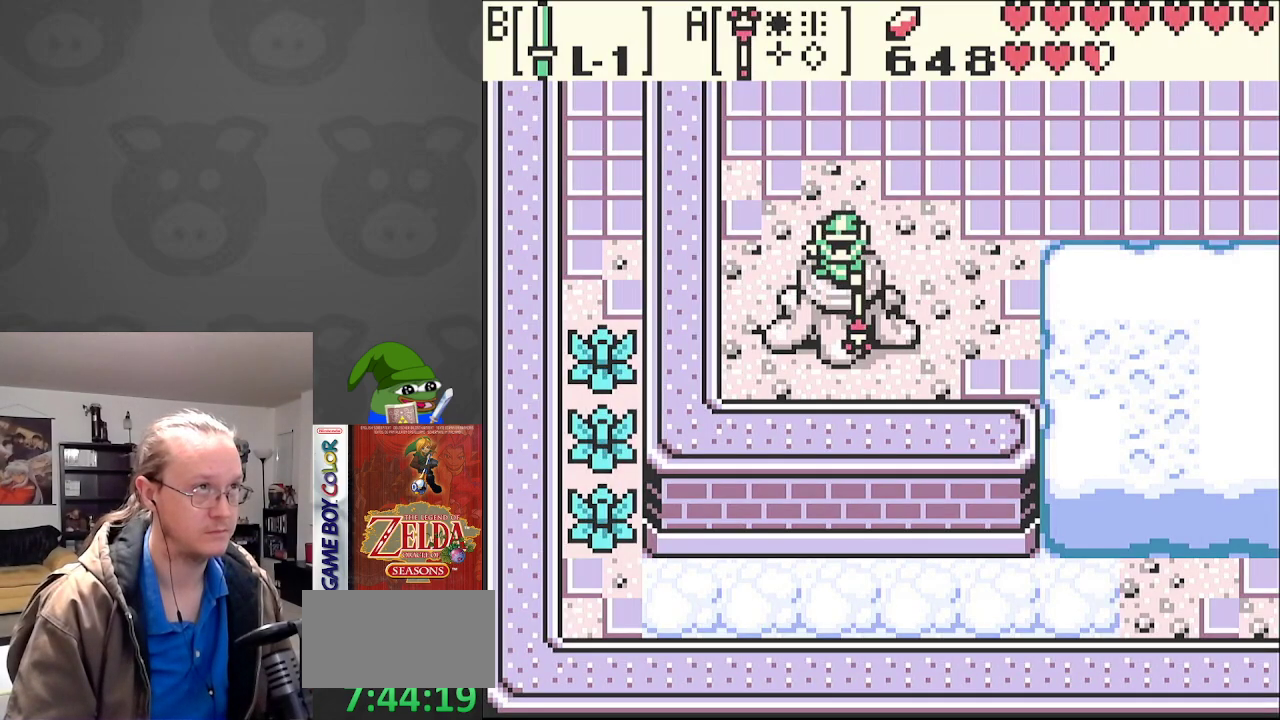
{"buttons": [], "events": []}
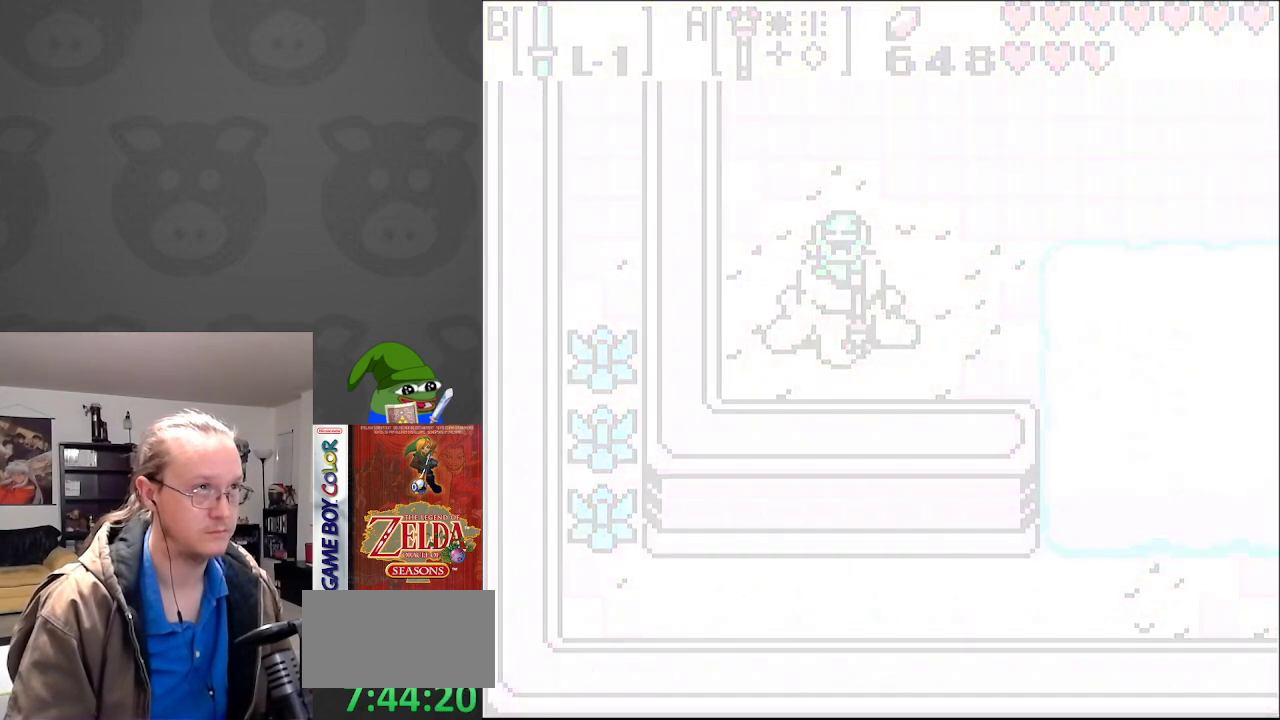
{"buttons": [], "events": []}
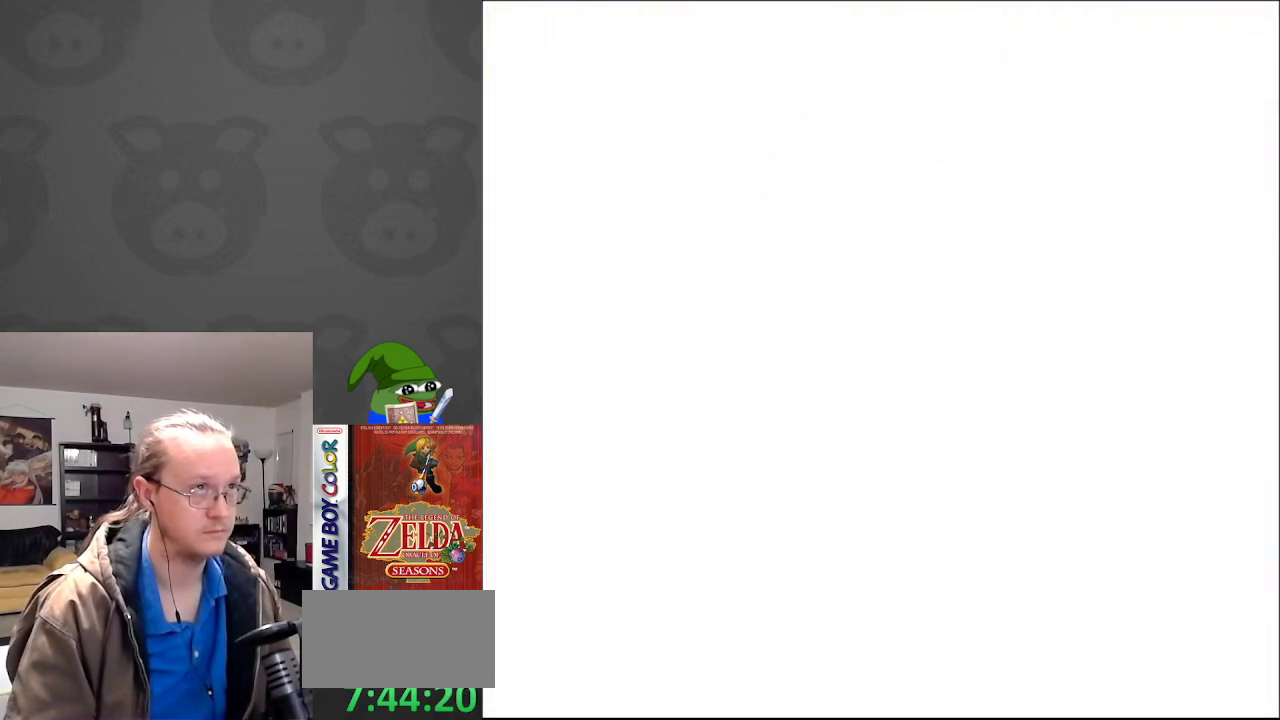
{"buttons": [], "events": []}
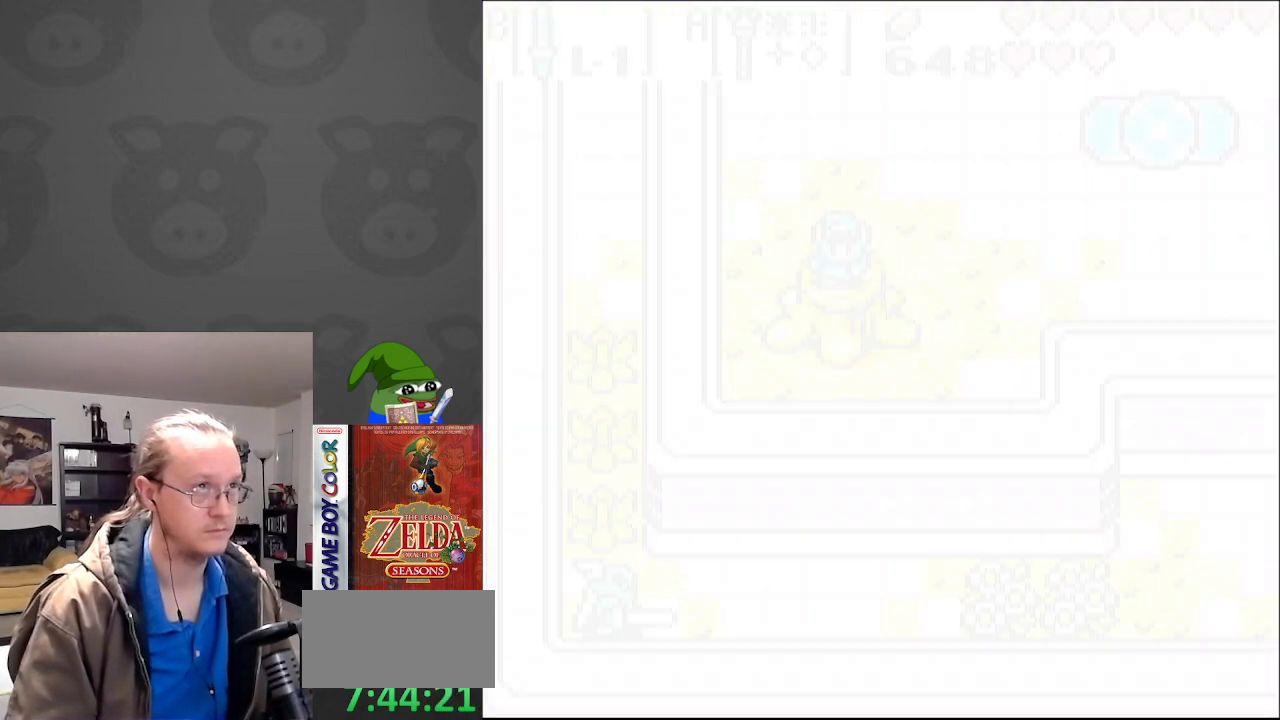
{"buttons": ["DPAD_UP"], "events": [[383, "DPAD_UP", "down"]]}
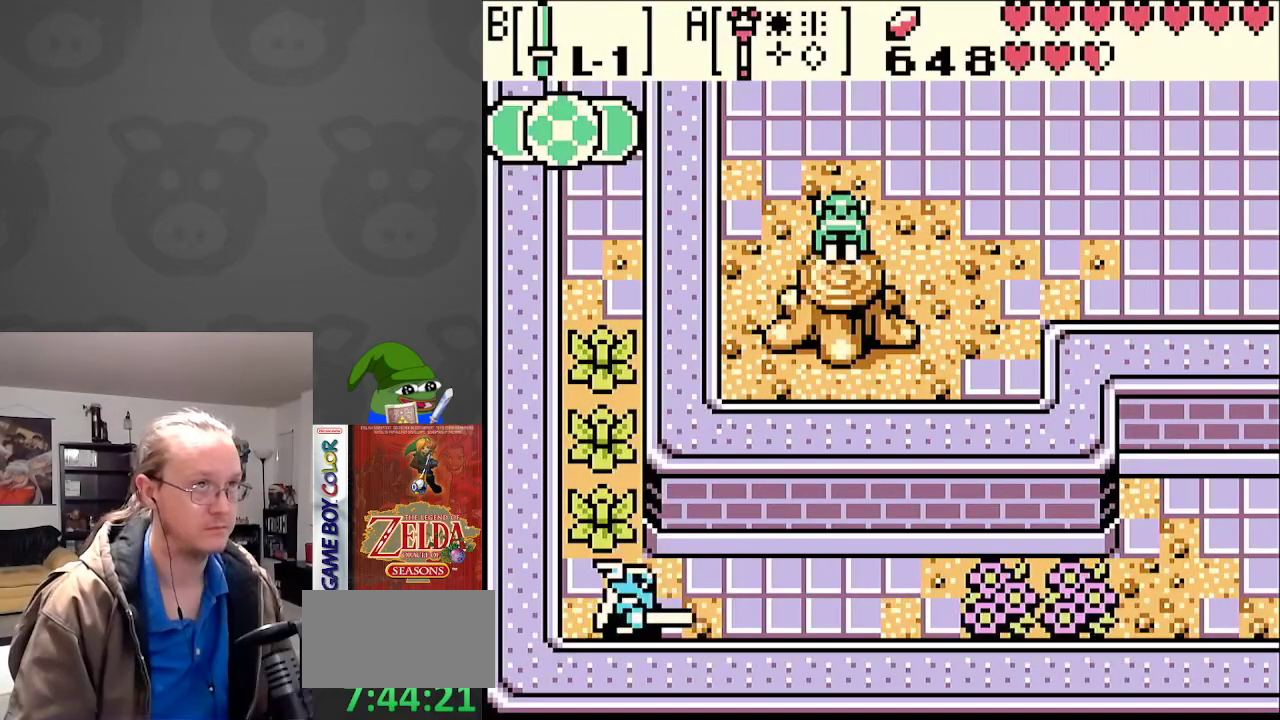
{"buttons": ["DPAD_UP"], "events": []}
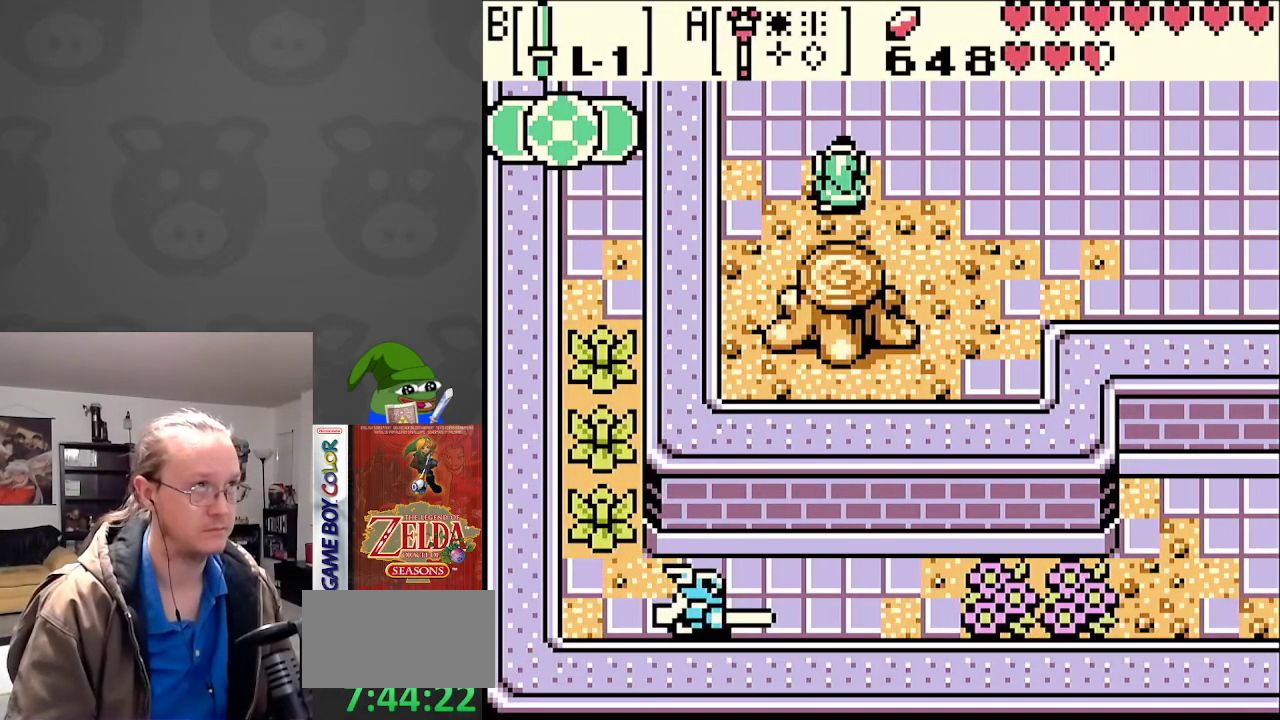
{"buttons": ["DPAD_UP"], "events": []}
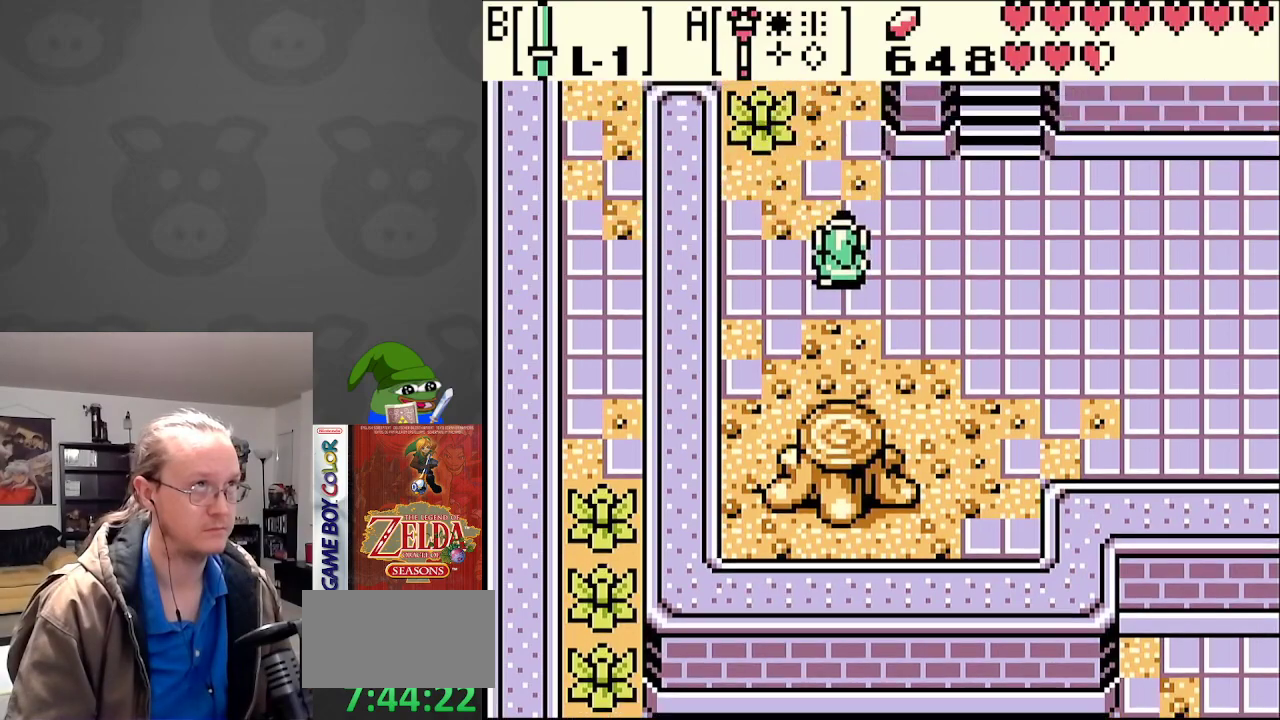
{"buttons": ["DPAD_RIGHT"], "events": [[317, "DPAD_RIGHT", "down"], [383, "DPAD_UP", "up"]]}
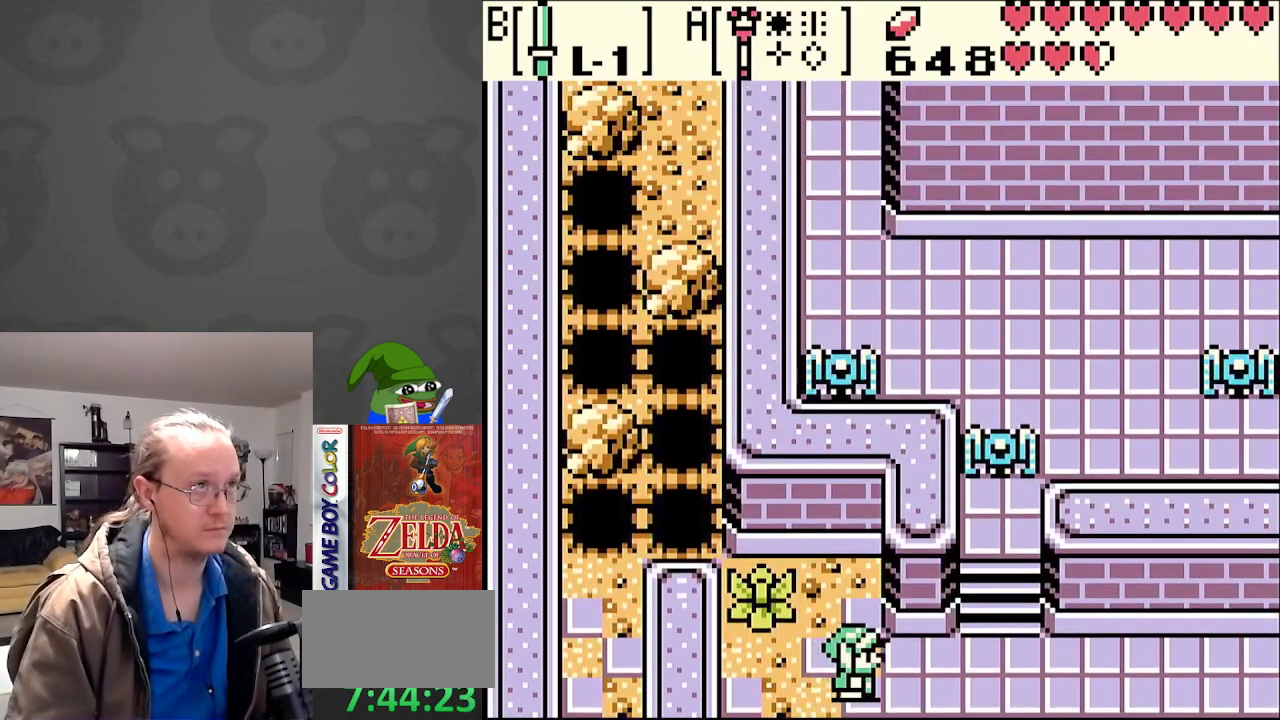
{"buttons": ["DPAD_UP"], "events": [[267, "DPAD_UP", "down"], [317, "DPAD_RIGHT", "up"]]}
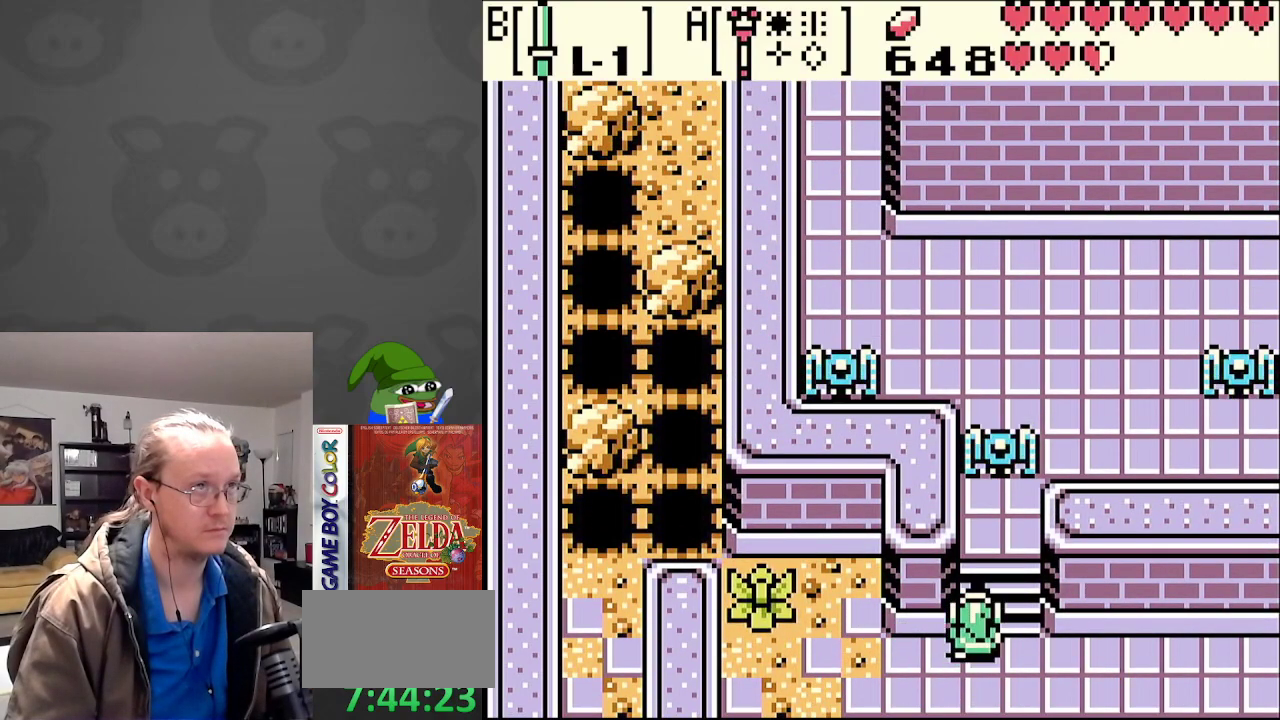
{"buttons": ["DPAD_UP"], "events": [[233, "B", "down"], [417, "B", "up"]]}
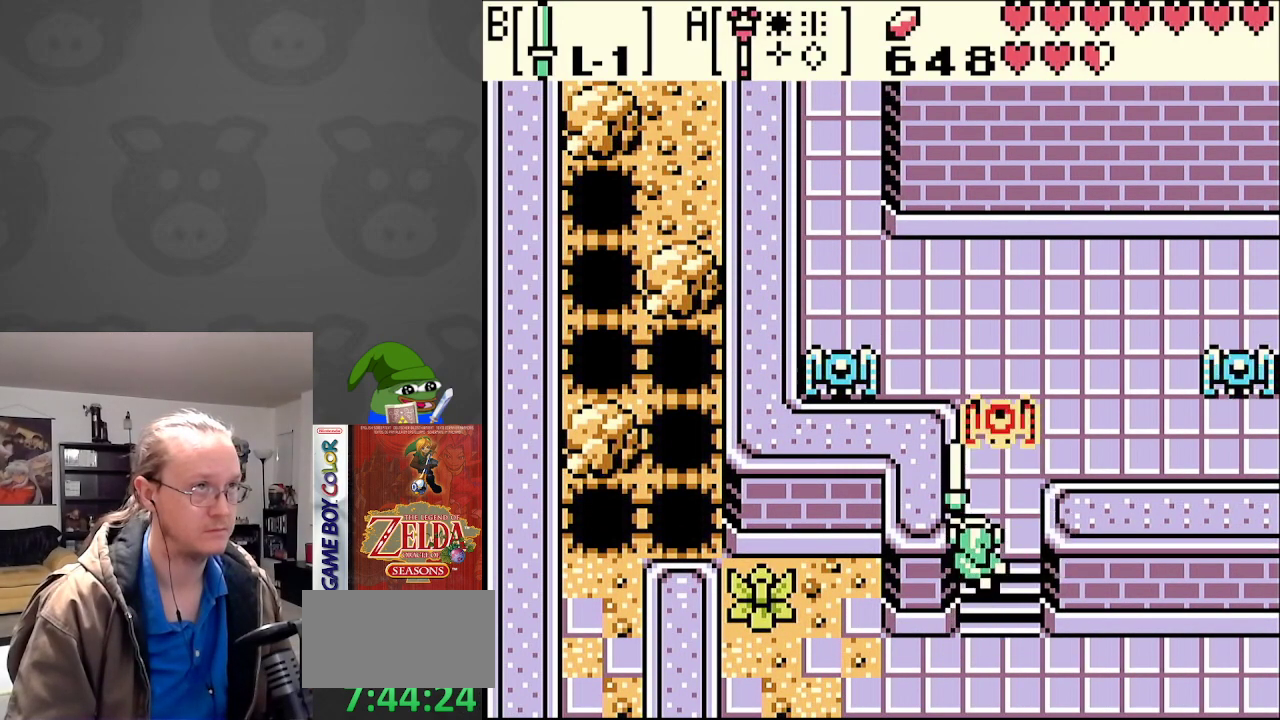
{"buttons": ["DPAD_UP"], "events": [[333, "B", "down"], [483, "B", "up"]]}
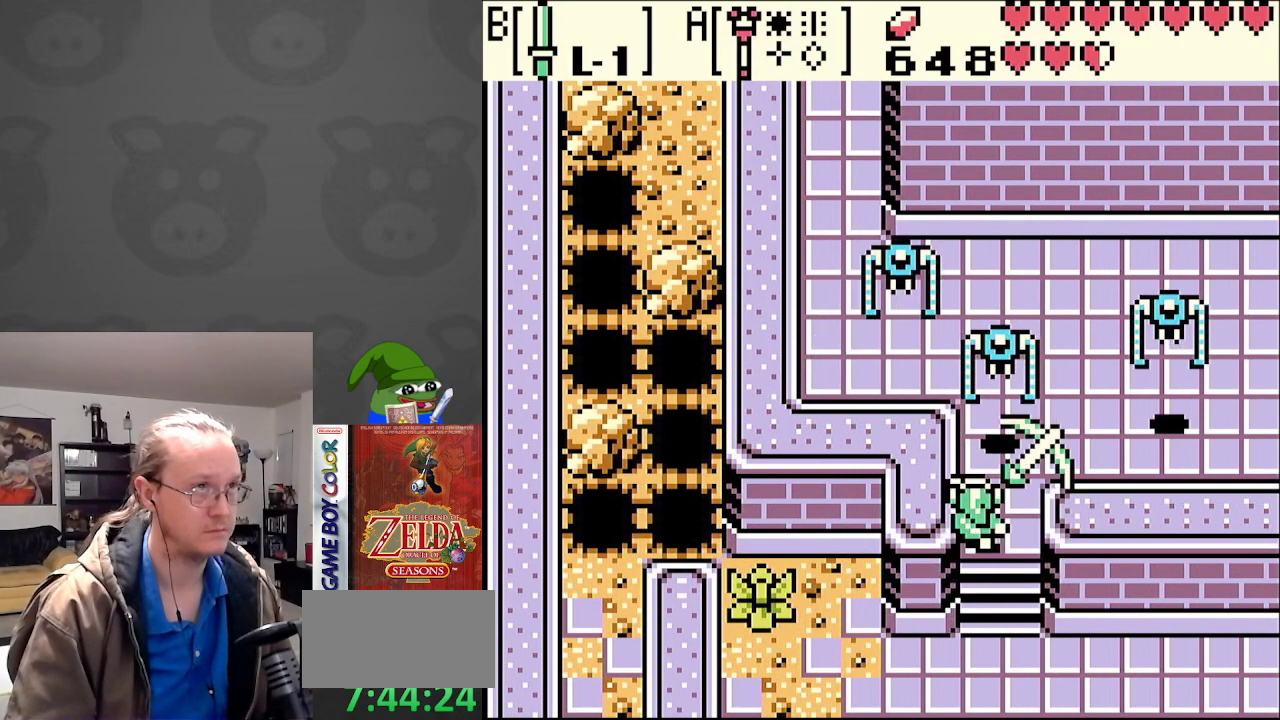
{"buttons": [], "events": [[133, "B", "down"], [267, "B", "up"], [267, "DPAD_UP", "up"], [333, "B", "down"], [417, "B", "up"]]}
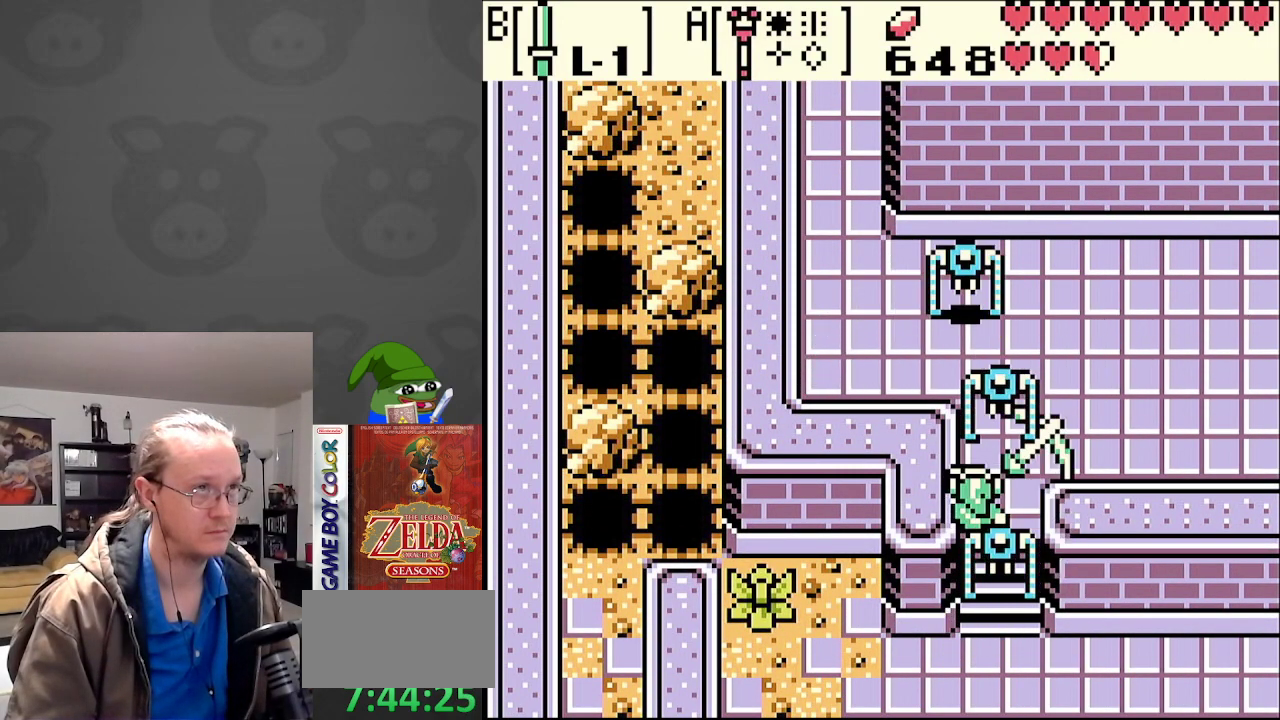
{"buttons": [], "events": [[17, "B", "down"], [83, "B", "up"], [167, "B", "down"], [267, "B", "up"], [350, "B", "down"], [433, "B", "up"]]}
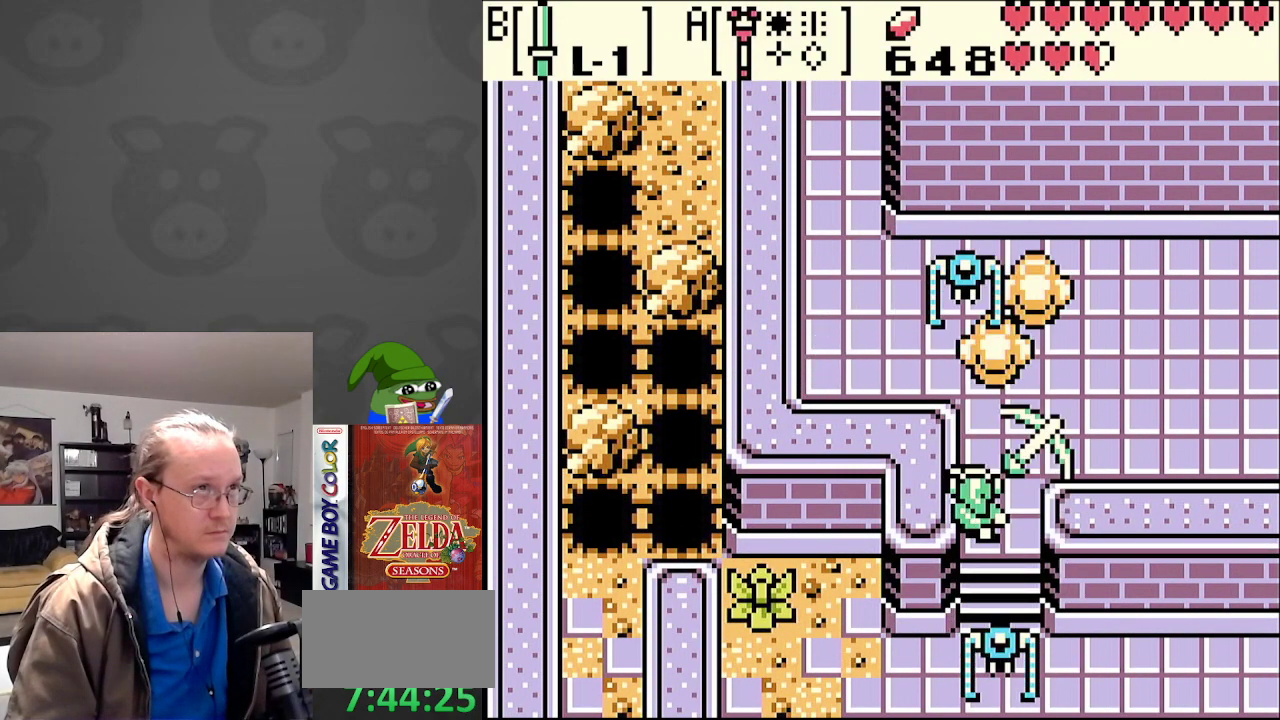
{"buttons": ["DPAD_UP"], "events": [[17, "B", "down"], [117, "B", "up"], [200, "DPAD_UP", "down"]]}
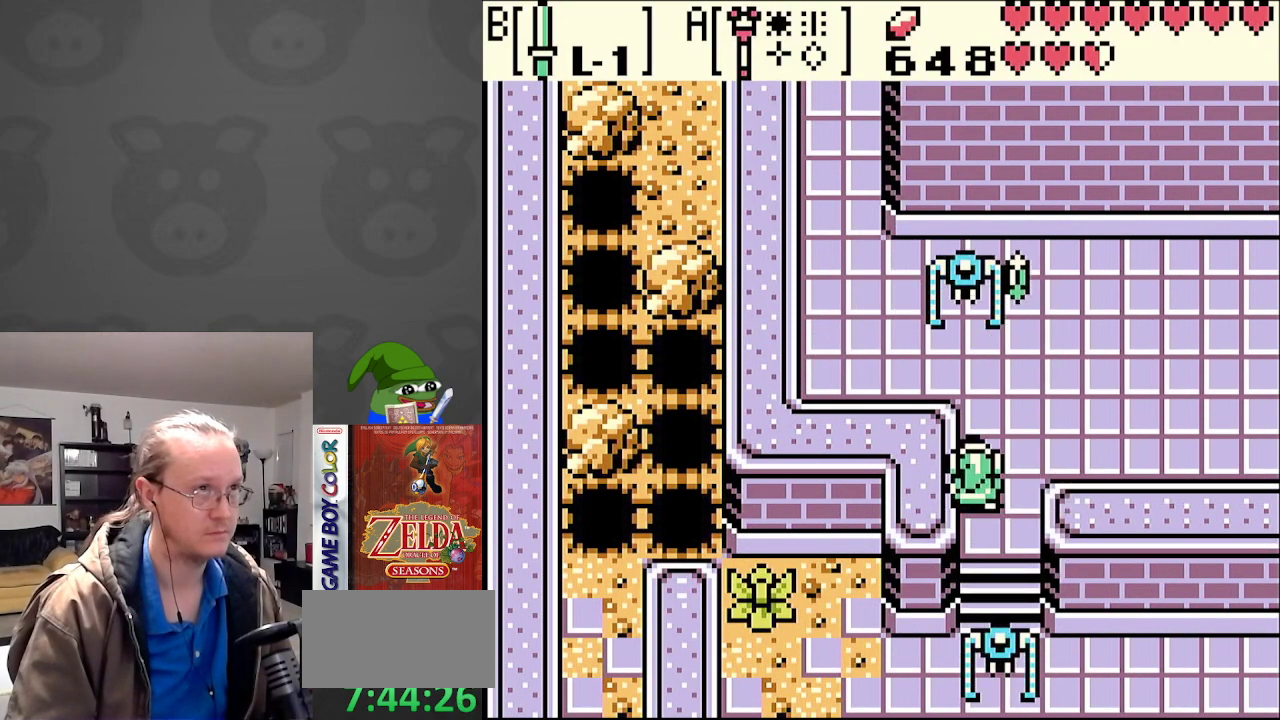
{"buttons": ["DPAD_RIGHT"], "events": [[117, "B", "down"], [233, "B", "up"], [350, "B", "down"], [400, "B", "up"], [467, "DPAD_RIGHT", "down"], [500, "DPAD_UP", "up"]]}
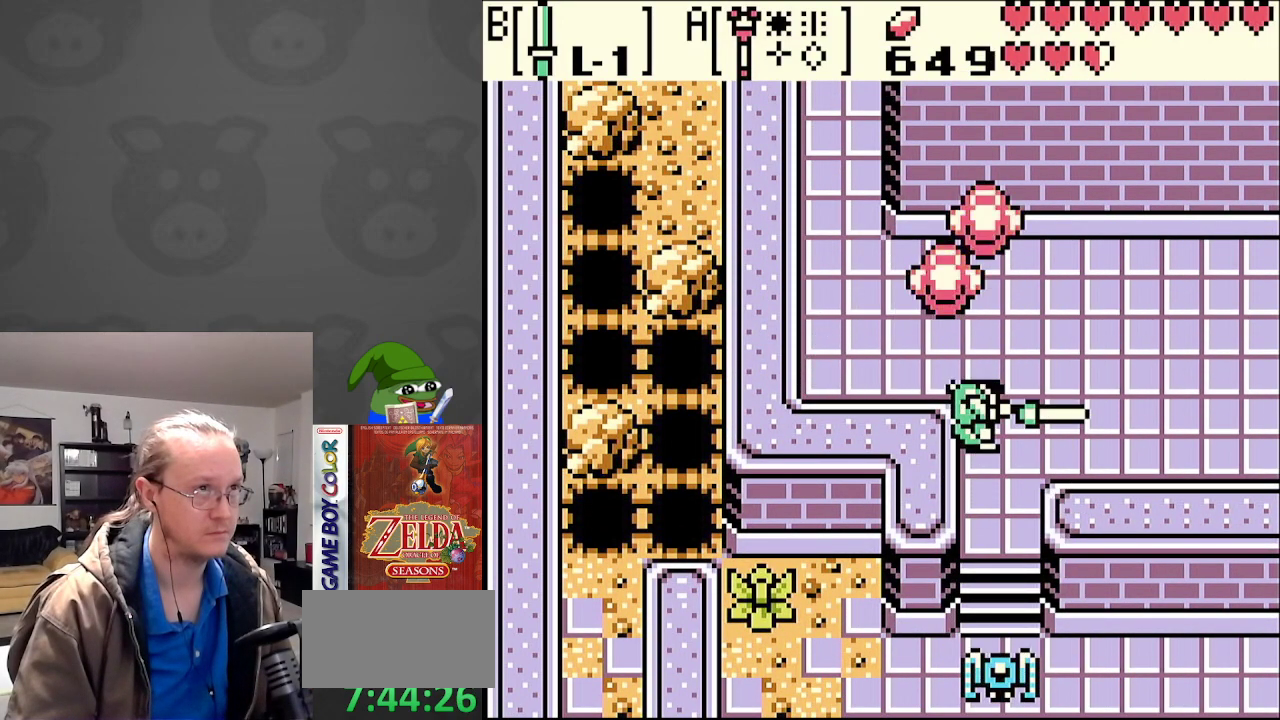
{"buttons": ["DPAD_RIGHT"], "events": []}
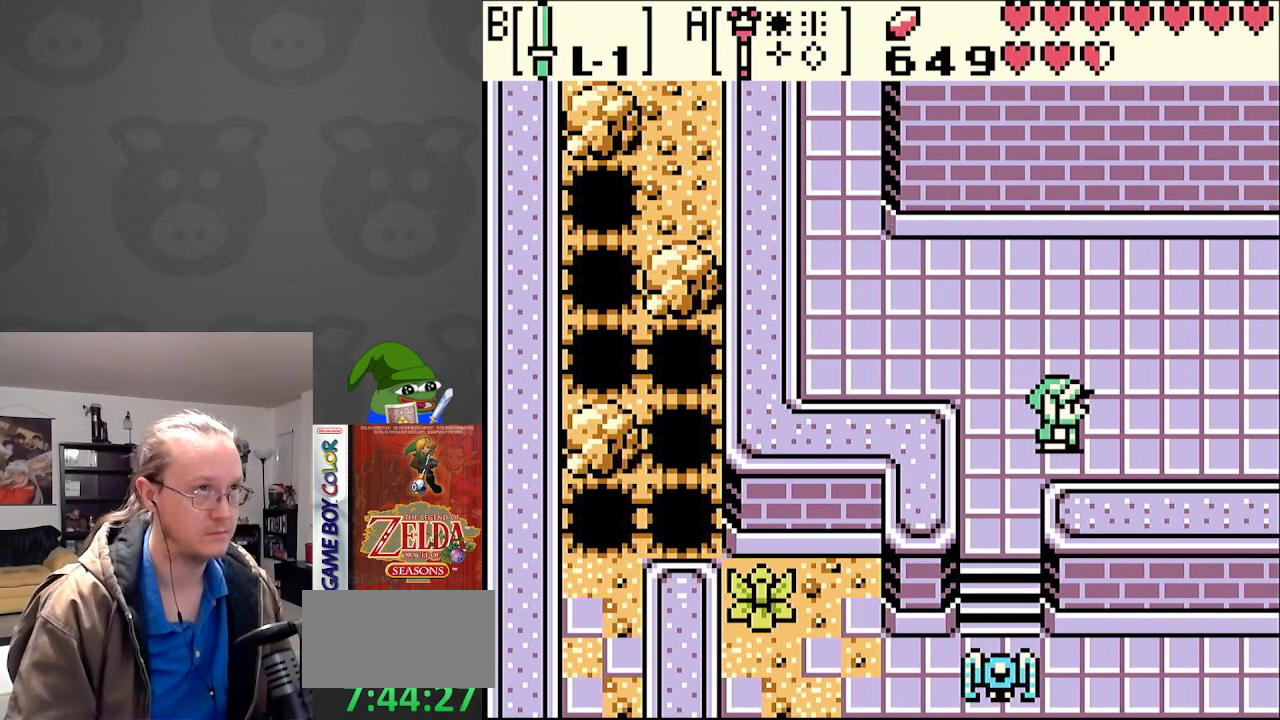
{"buttons": ["DPAD_RIGHT"], "events": []}
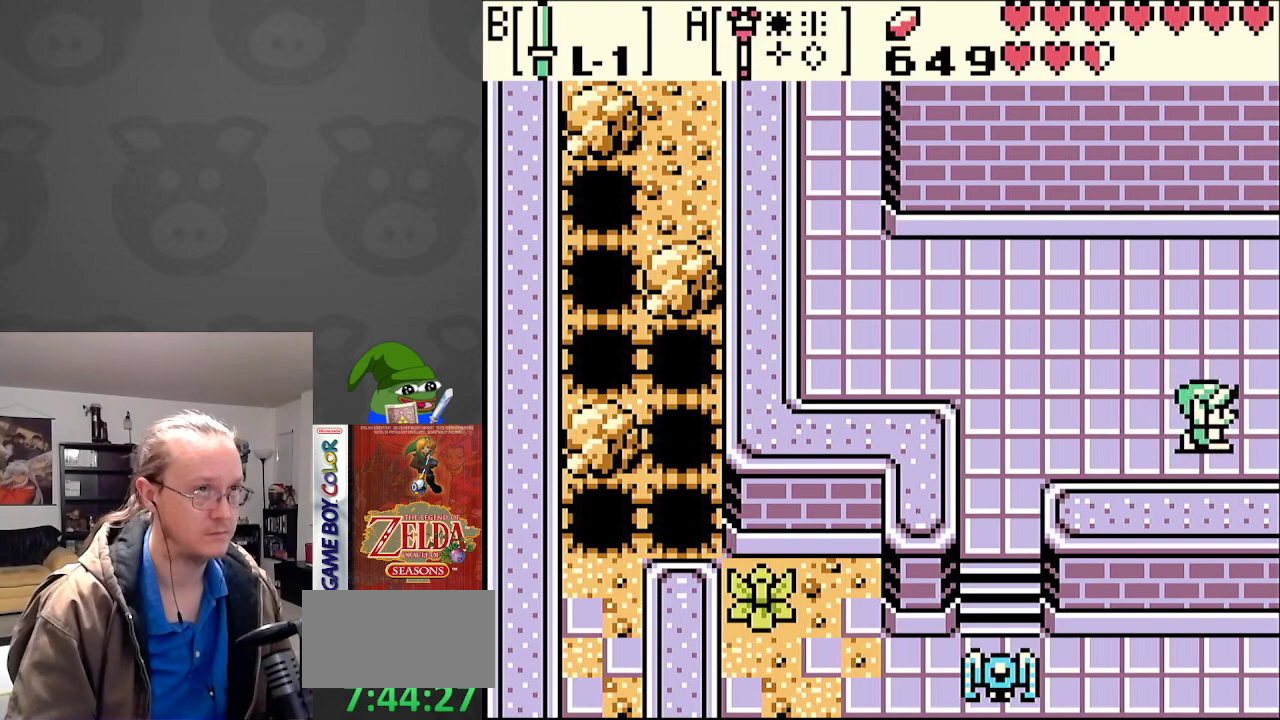
{"buttons": [], "events": [[500, "DPAD_RIGHT", "up"]]}
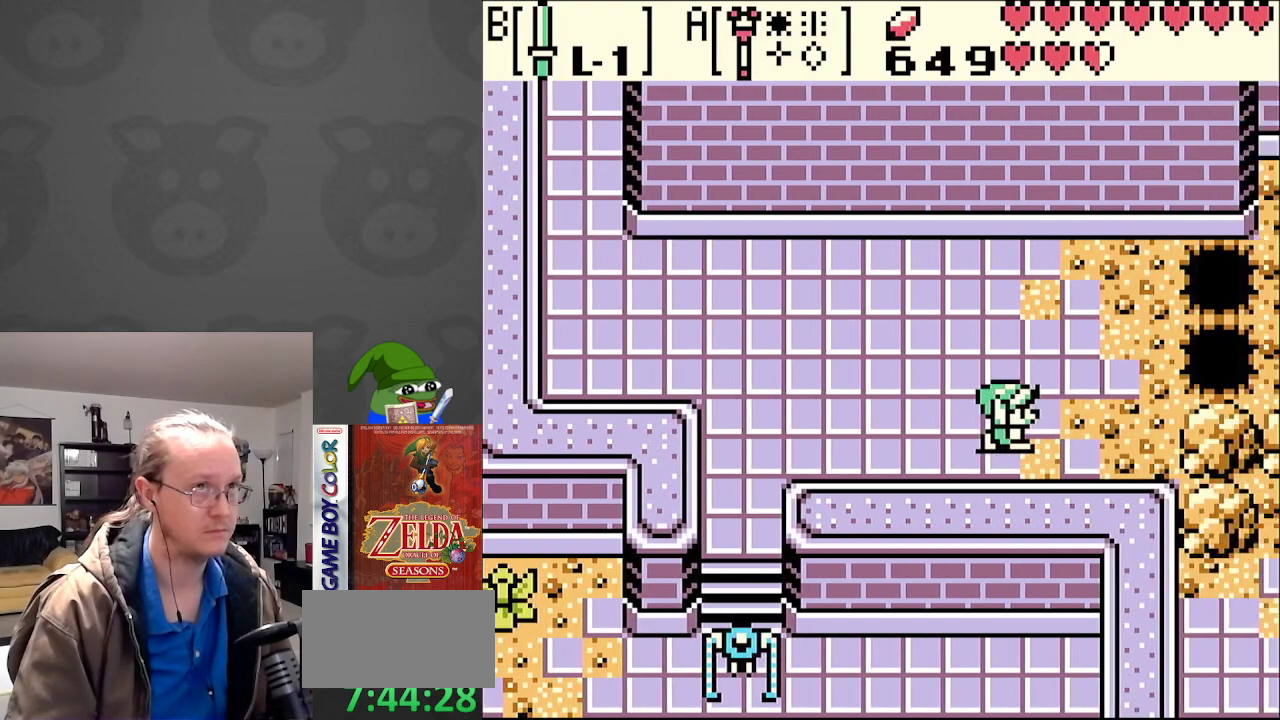
{"buttons": [], "events": []}
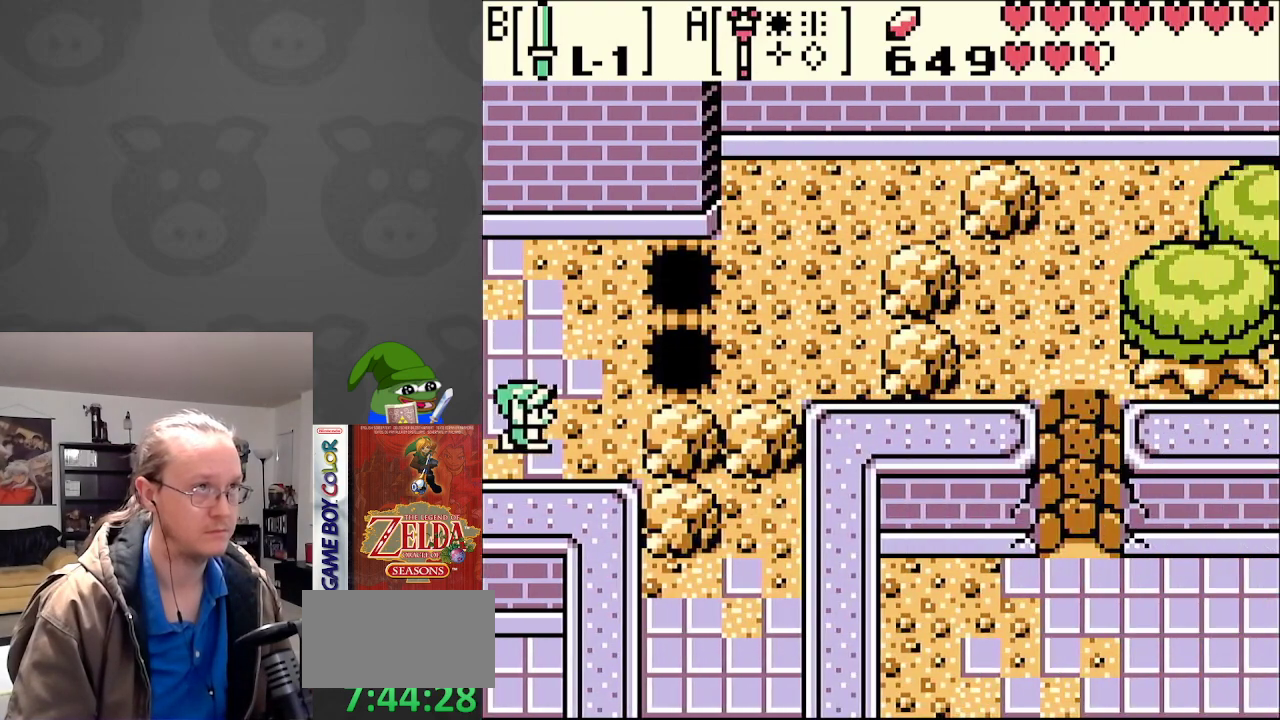
{"buttons": [], "events": []}
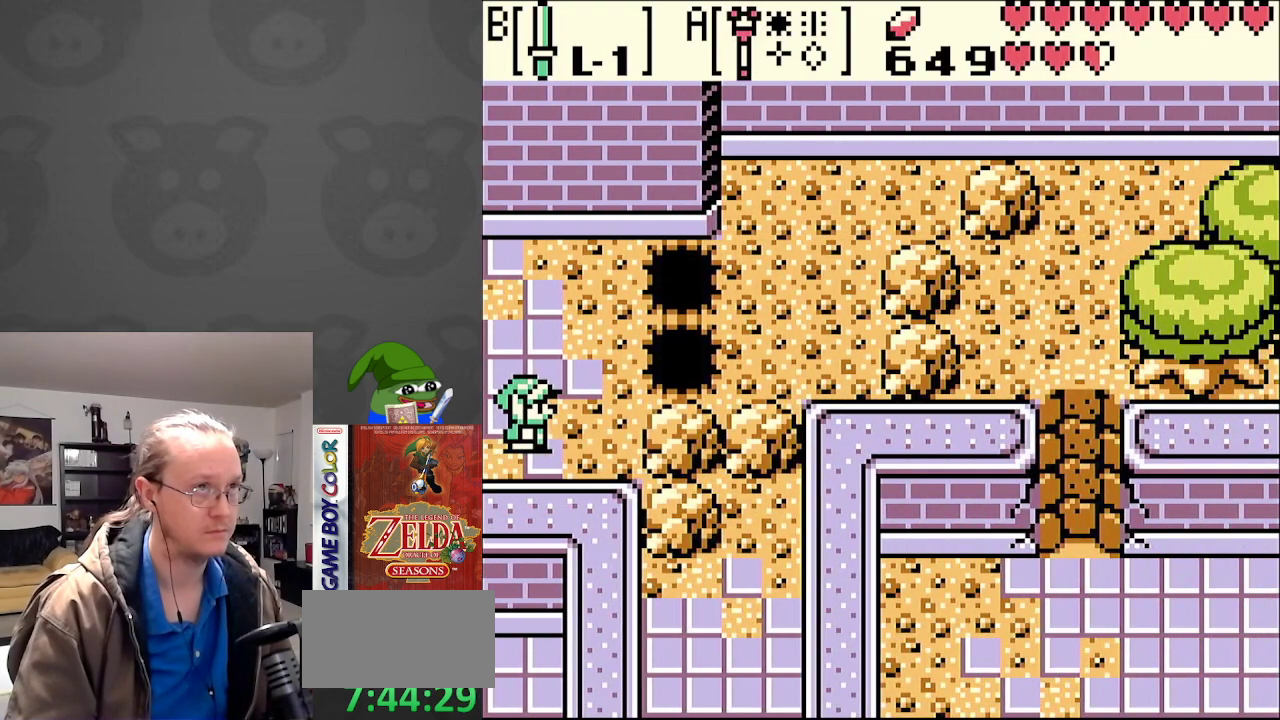
{"buttons": [], "events": []}
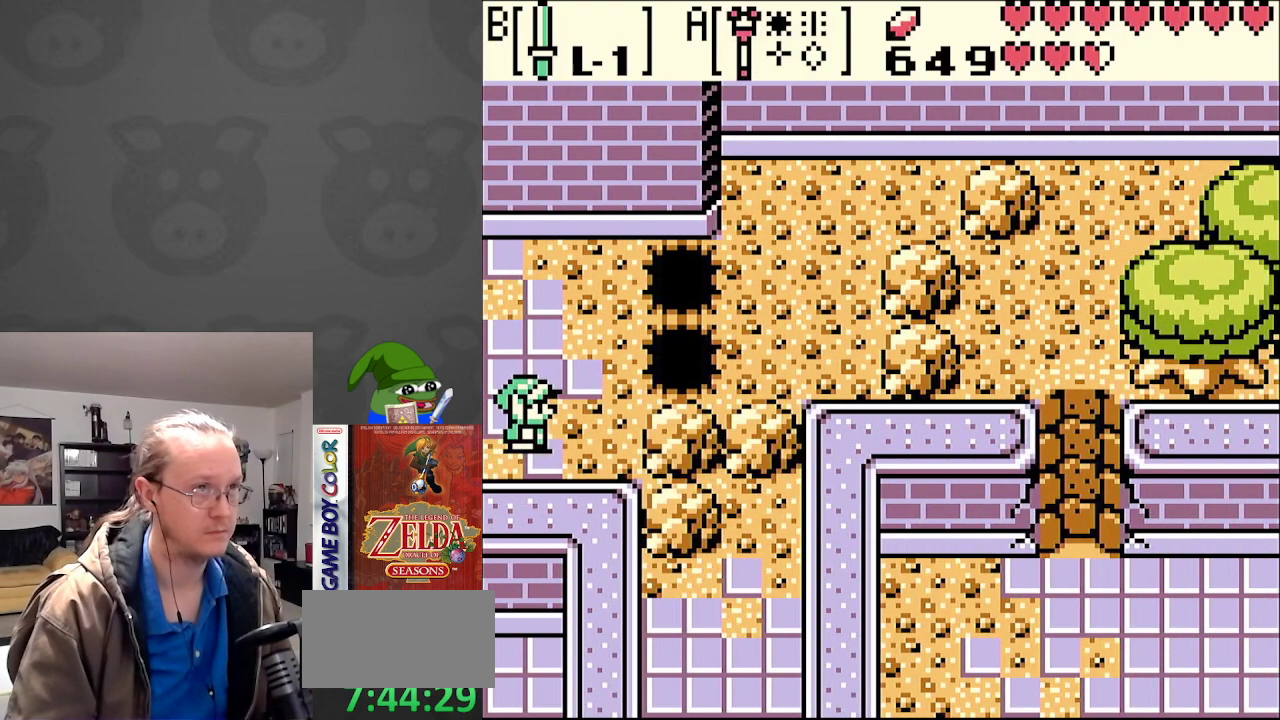
{"buttons": [], "events": []}
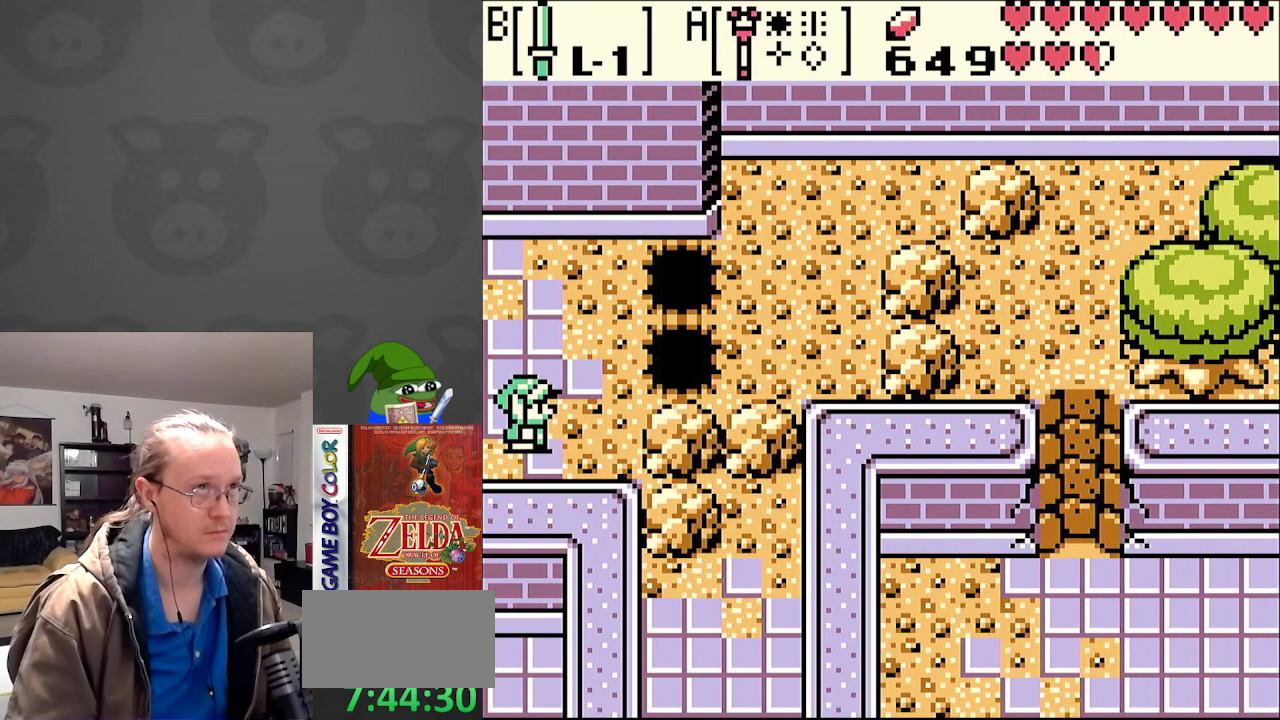
{"buttons": [], "events": []}